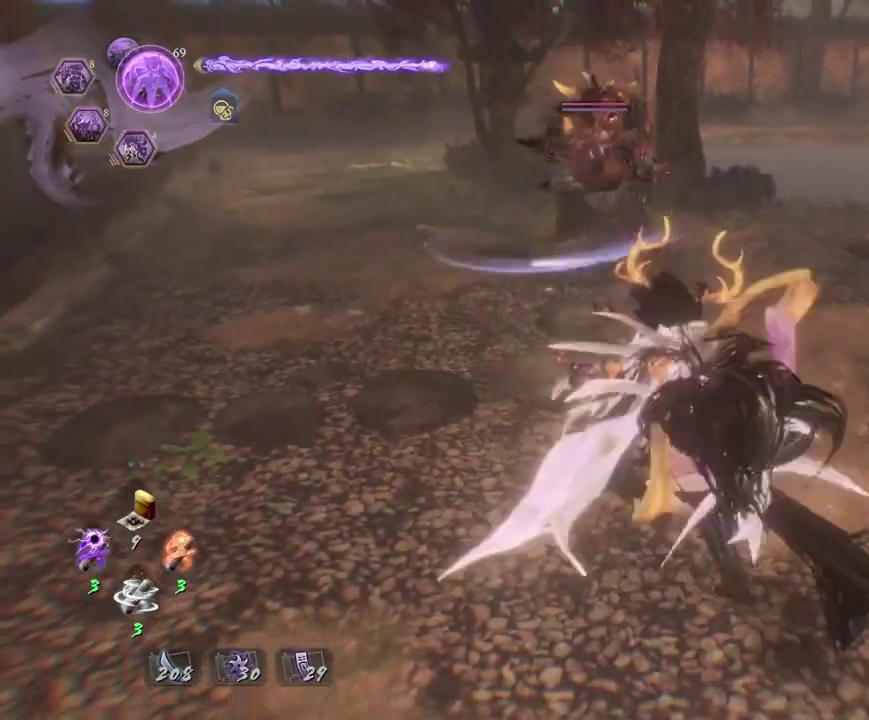
Gameplay with a controller (PlayStation layout); each line is a JSON object with the inputs held at the frame after it (dt_ms = milliseconds from this image to that frame). "events" lists button and stick changes between this image and that frame as [ms after this image, input, new state], when the widget could be followed in between.
{"dt_ms": 300, "buttons": ["CROSS", "R2"], "left_stick": "center", "right_stick": "center", "events": [[217, "R2", "down"], [250, "CROSS", "down"]]}
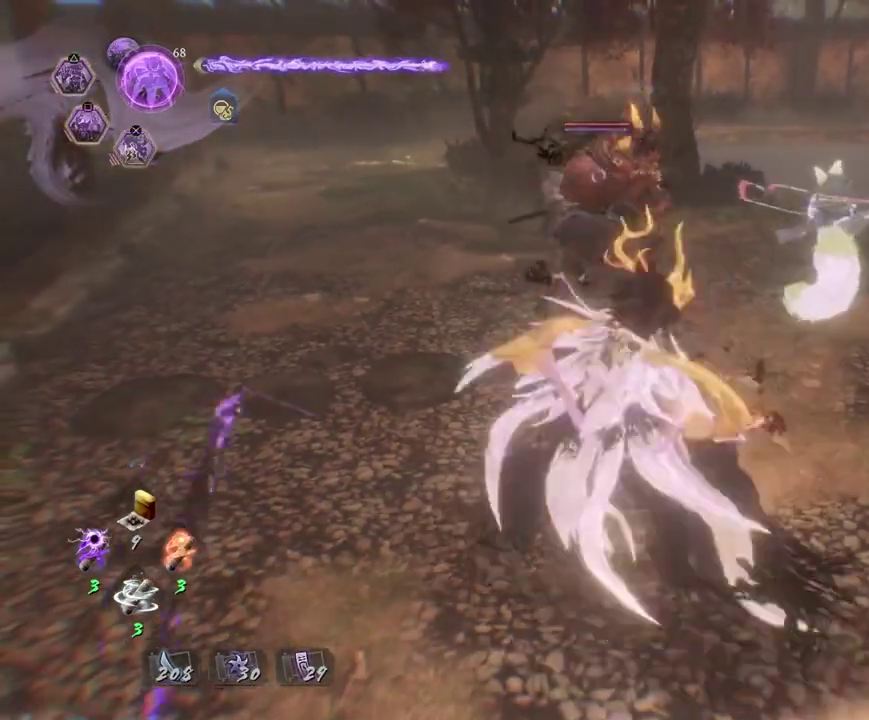
{"dt_ms": 300, "buttons": ["R2"], "left_stick": "center", "right_stick": "center", "events": [[67, "CROSS", "up"], [167, "CROSS", "down"], [250, "CROSS", "up"]]}
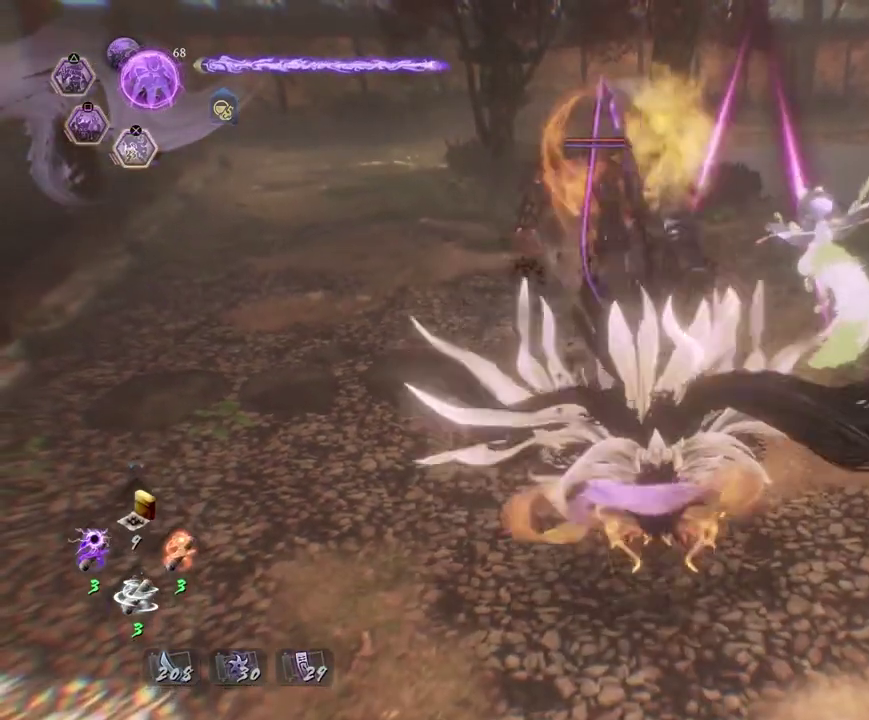
{"dt_ms": 800, "buttons": ["TRIANGLE"], "left_stick": "center", "right_stick": "center", "events": [[50, "CROSS", "down"], [167, "CROSS", "up"], [200, "R2", "up"], [267, "left_stick", "up-left"], [433, "left_stick", "up"], [667, "left_stick", "center"], [717, "TRIANGLE", "down"]]}
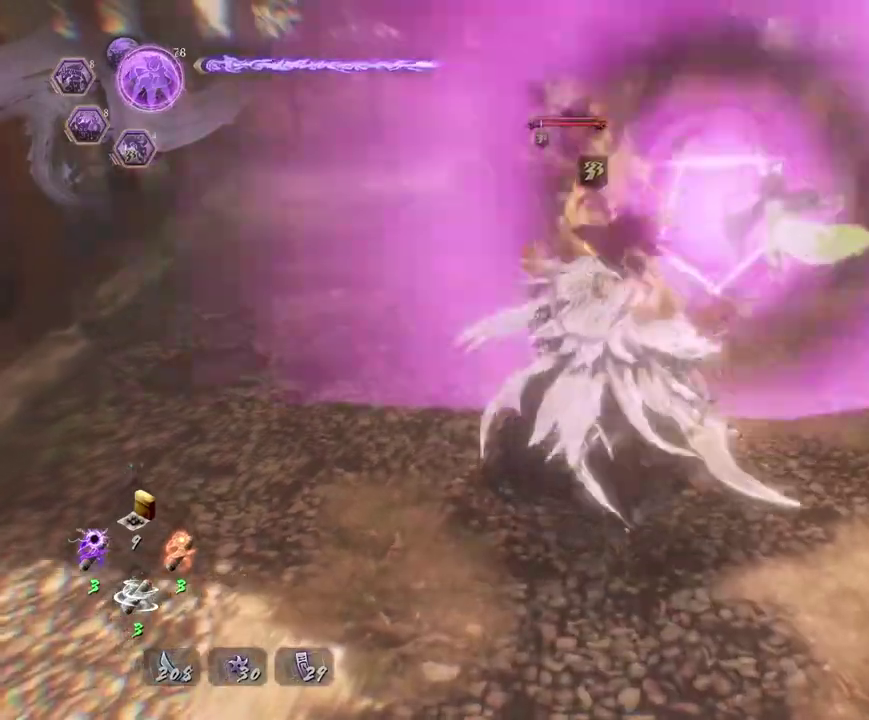
{"dt_ms": 400, "buttons": ["TRIANGLE"], "left_stick": "center", "right_stick": "center", "events": []}
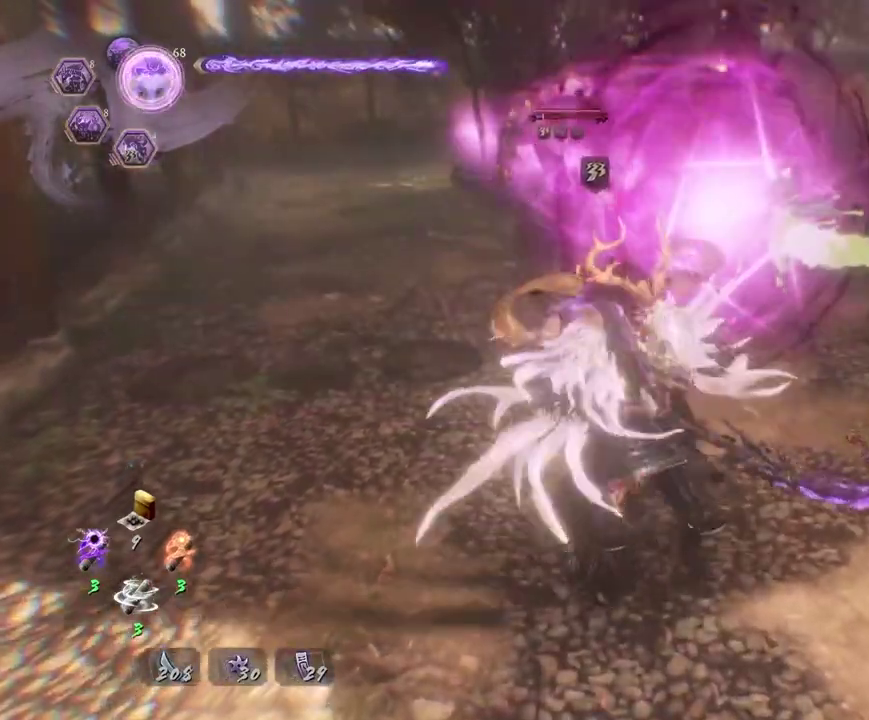
{"dt_ms": 500, "buttons": [], "left_stick": "center", "right_stick": "center", "events": [[500, "TRIANGLE", "up"]]}
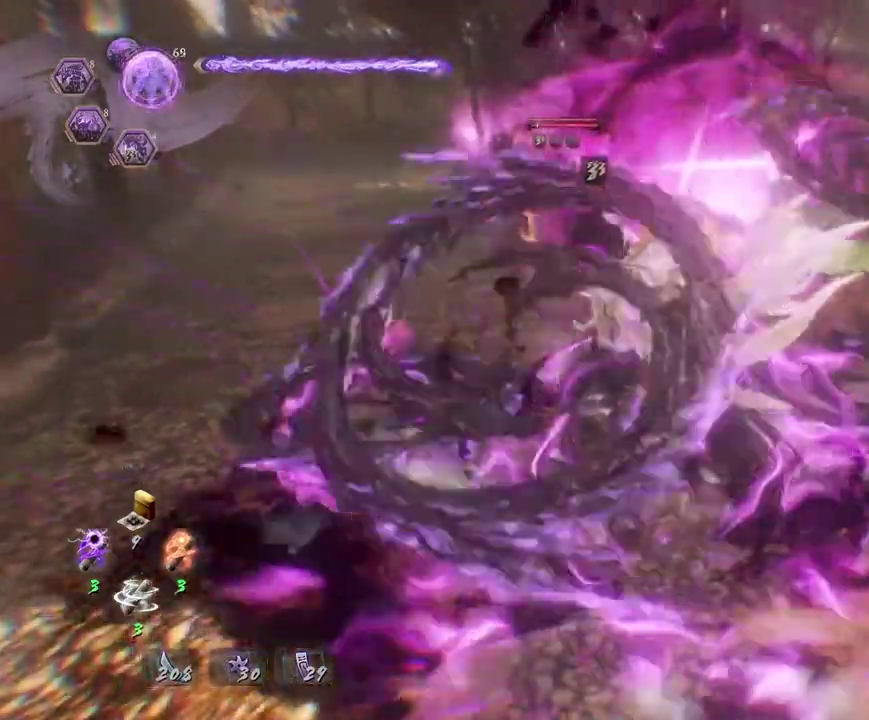
{"dt_ms": 700, "buttons": ["TRIANGLE"], "left_stick": "center", "right_stick": "center", "events": [[300, "TRIANGLE", "down"], [367, "TRIANGLE", "up"], [483, "TRIANGLE", "down"], [567, "TRIANGLE", "up"], [650, "TRIANGLE", "down"]]}
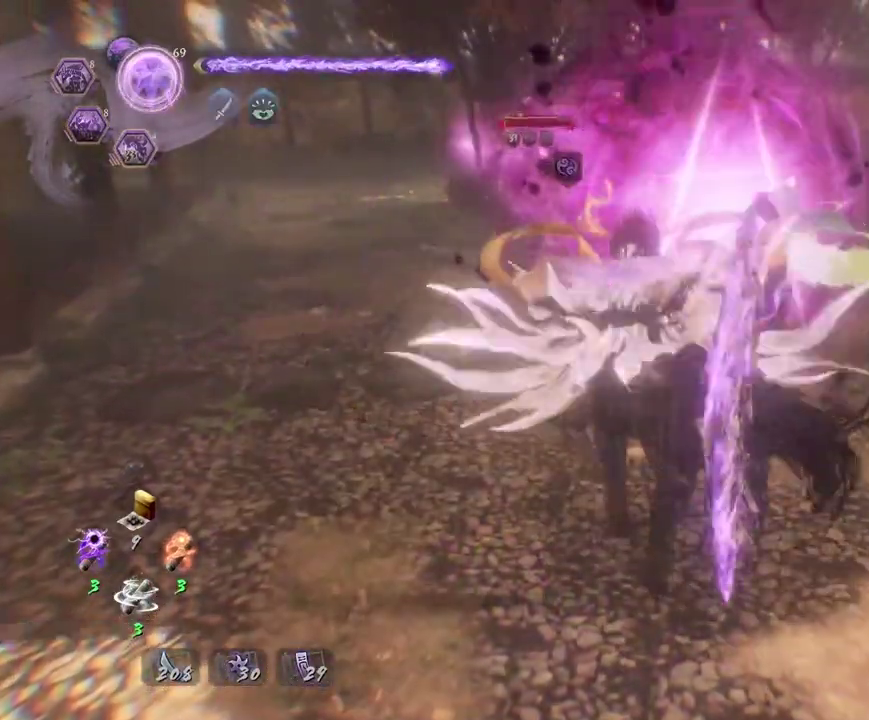
{"dt_ms": 300, "buttons": [], "left_stick": "center", "right_stick": "center", "events": [[33, "TRIANGLE", "up"], [133, "TRIANGLE", "down"], [200, "TRIANGLE", "up"]]}
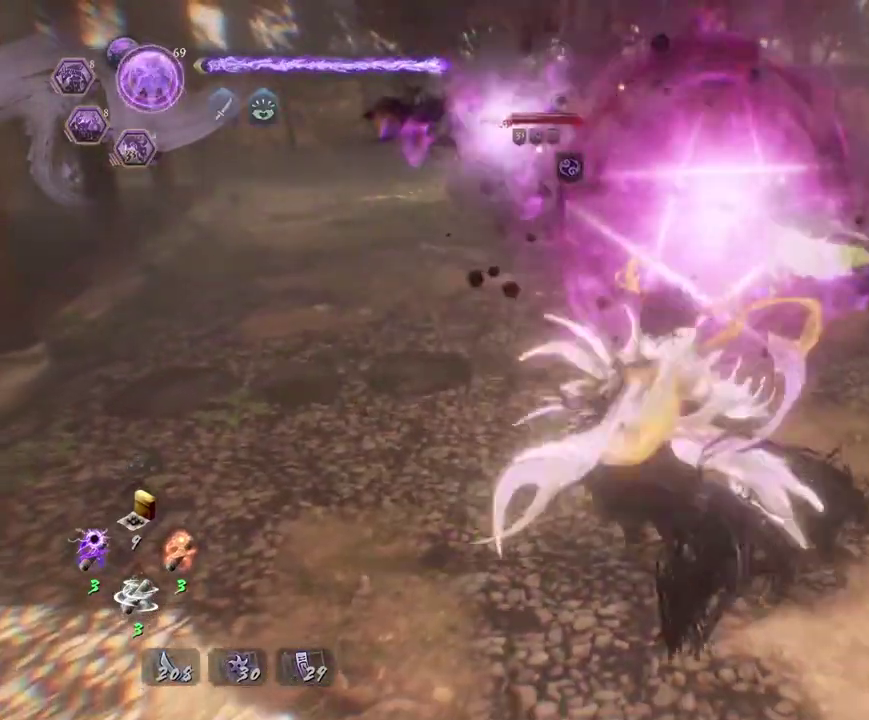
{"dt_ms": 600, "buttons": ["R2"], "left_stick": "center", "right_stick": "center", "events": [[500, "R2", "down"], [533, "SQUARE", "down"], [583, "SQUARE", "up"]]}
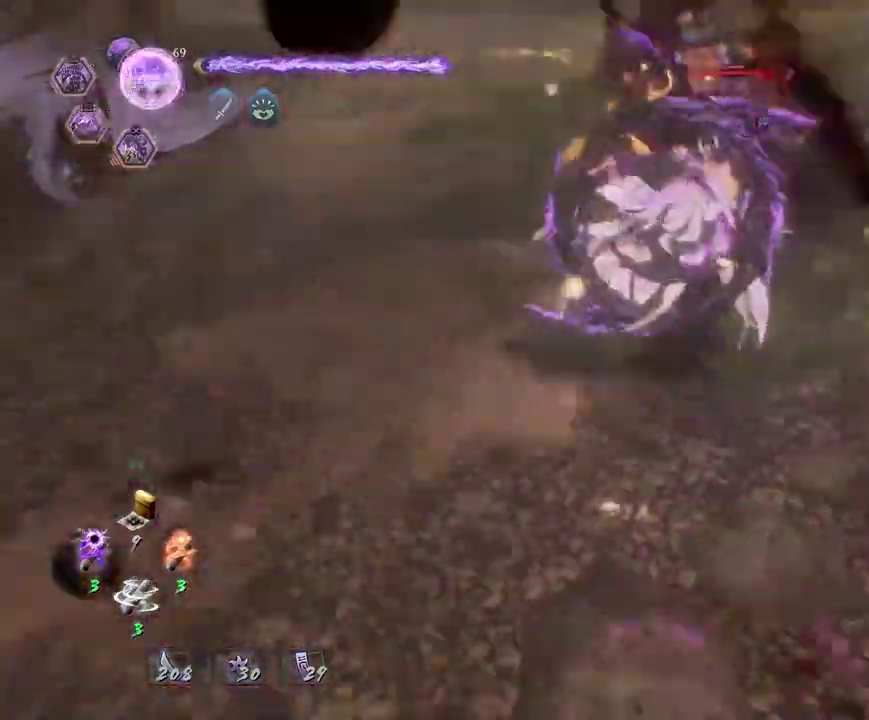
{"dt_ms": 400, "buttons": ["R2"], "left_stick": "center", "right_stick": "center", "events": [[100, "SQUARE", "down"], [167, "SQUARE", "up"], [267, "SQUARE", "down"], [350, "SQUARE", "up"]]}
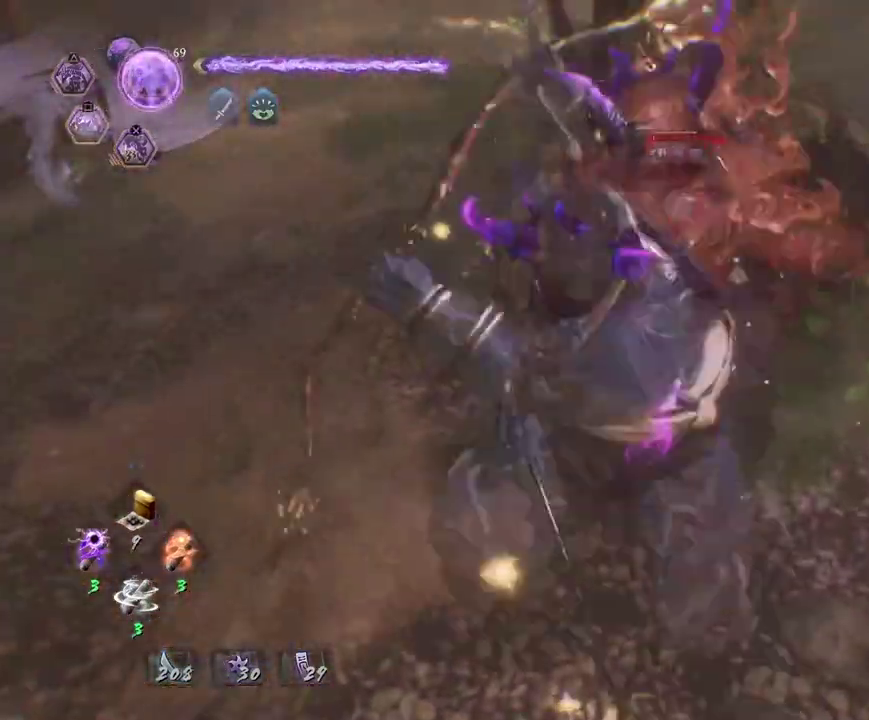
{"dt_ms": 500, "buttons": [], "left_stick": "up-left", "right_stick": "center", "events": [[33, "R2", "up"], [333, "left_stick", "left"], [400, "left_stick", "up-left"]]}
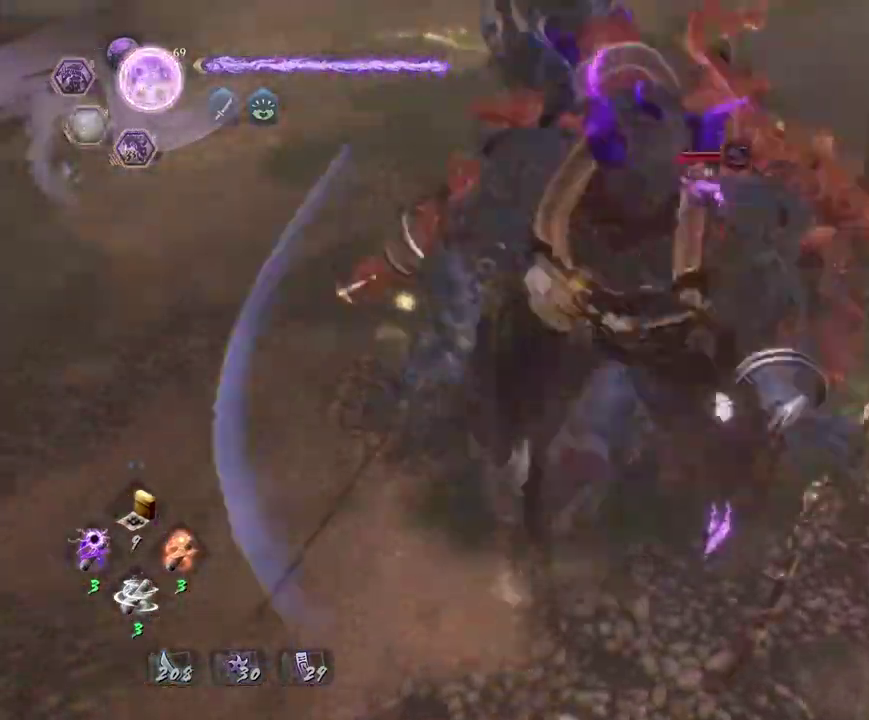
{"dt_ms": 700, "buttons": [], "left_stick": "up-left", "right_stick": "center"}
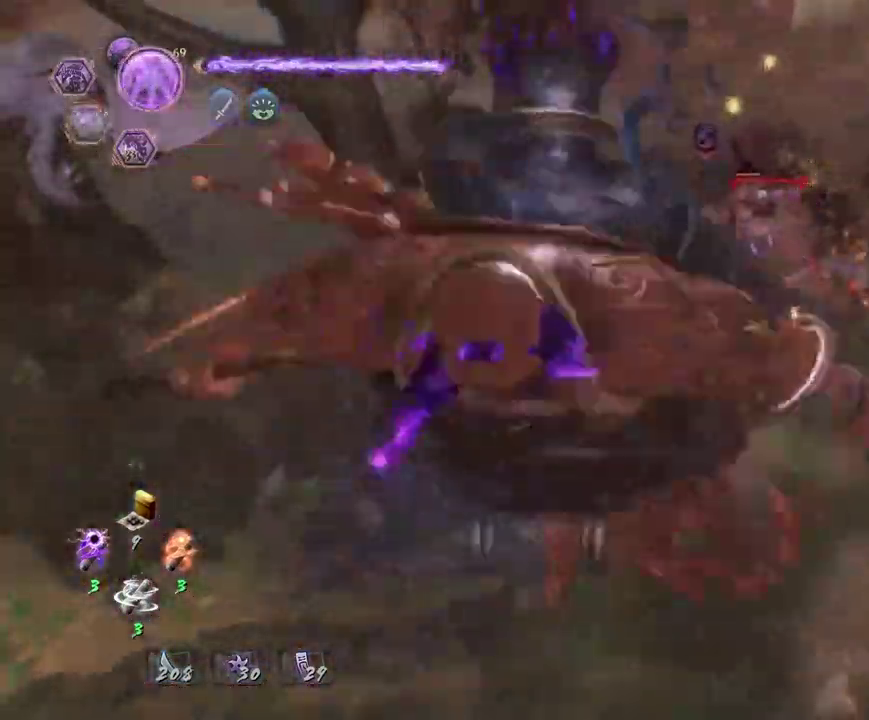
{"dt_ms": 300, "buttons": [], "left_stick": "up", "right_stick": "center", "events": [[300, "left_stick", "up"]]}
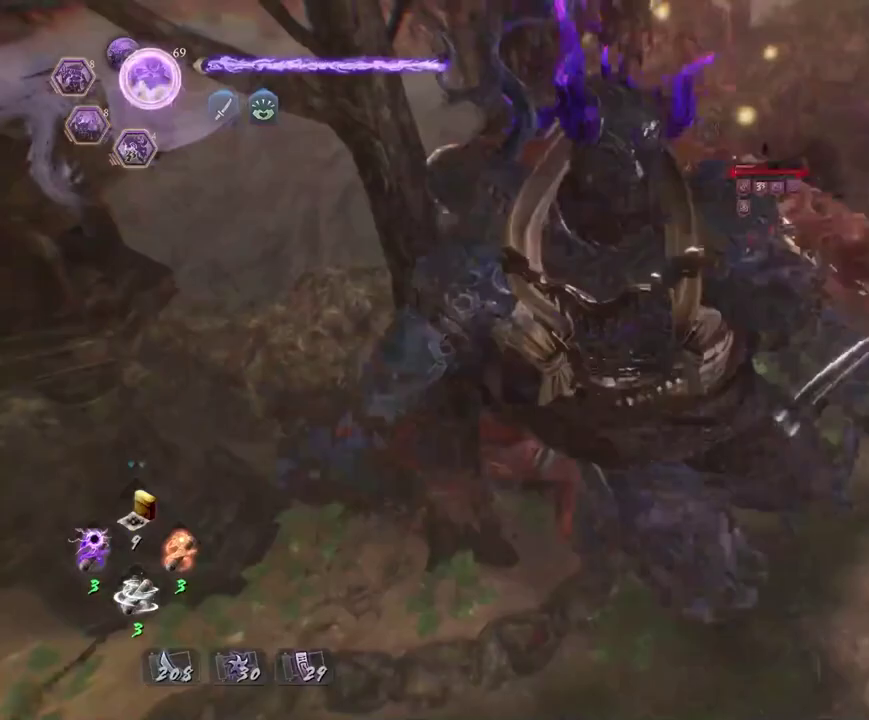
{"dt_ms": 600, "buttons": ["R2"], "left_stick": "down-right", "right_stick": "center", "events": [[200, "left_stick", "up-right"], [267, "left_stick", "down"], [333, "left_stick", "up-left"], [450, "R2", "down"], [483, "TRIANGLE", "down"], [500, "left_stick", "down-right"], [600, "TRIANGLE", "up"]]}
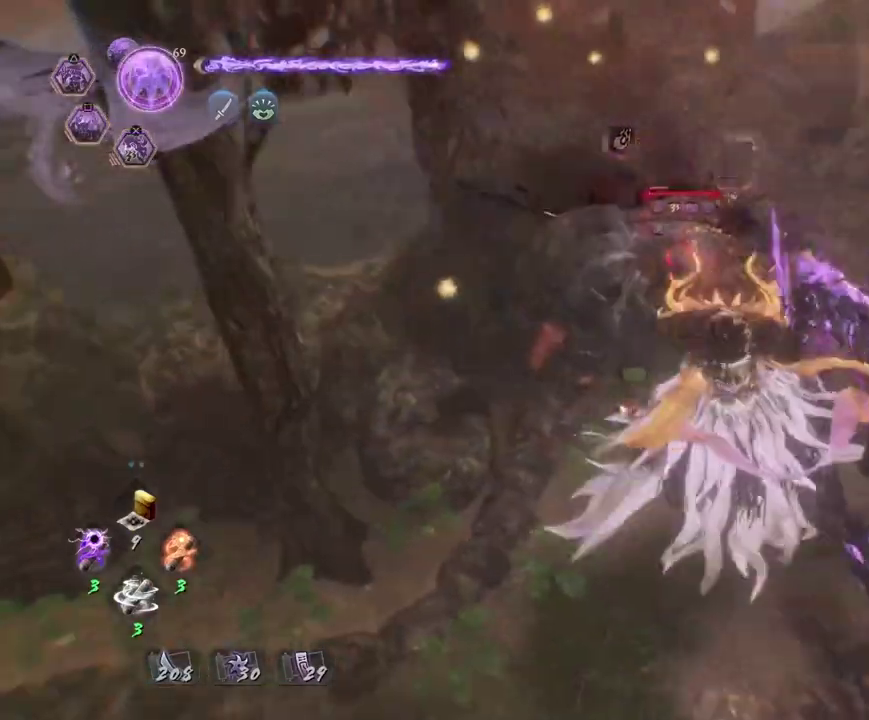
{"dt_ms": 400, "buttons": ["R2"], "left_stick": "center", "right_stick": "center", "events": [[50, "left_stick", "center"], [83, "TRIANGLE", "down"], [183, "TRIANGLE", "up"], [250, "TRIANGLE", "down"], [367, "TRIANGLE", "up"]]}
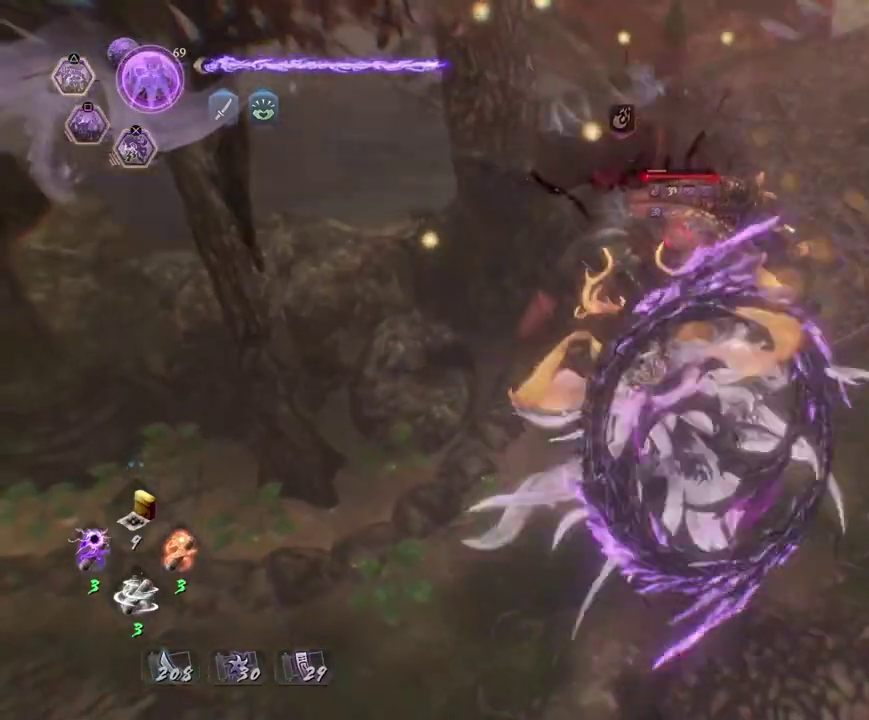
{"dt_ms": 500, "buttons": [], "left_stick": "center", "right_stick": "center", "events": [[33, "TRIANGLE", "down"], [117, "TRIANGLE", "up"], [200, "R2", "up"]]}
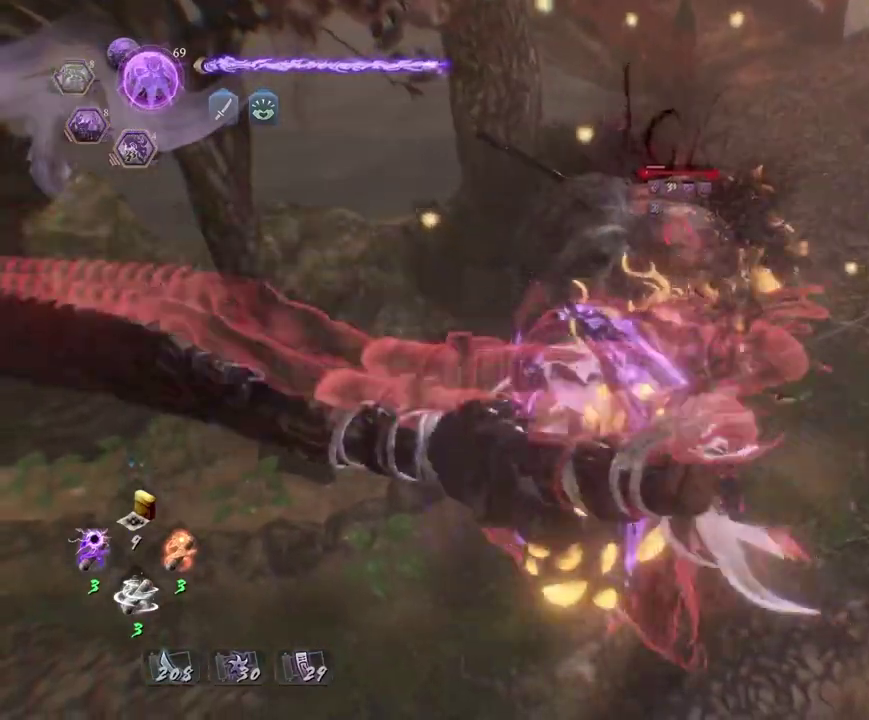
{"dt_ms": 400, "buttons": [], "left_stick": "center", "right_stick": "center", "events": []}
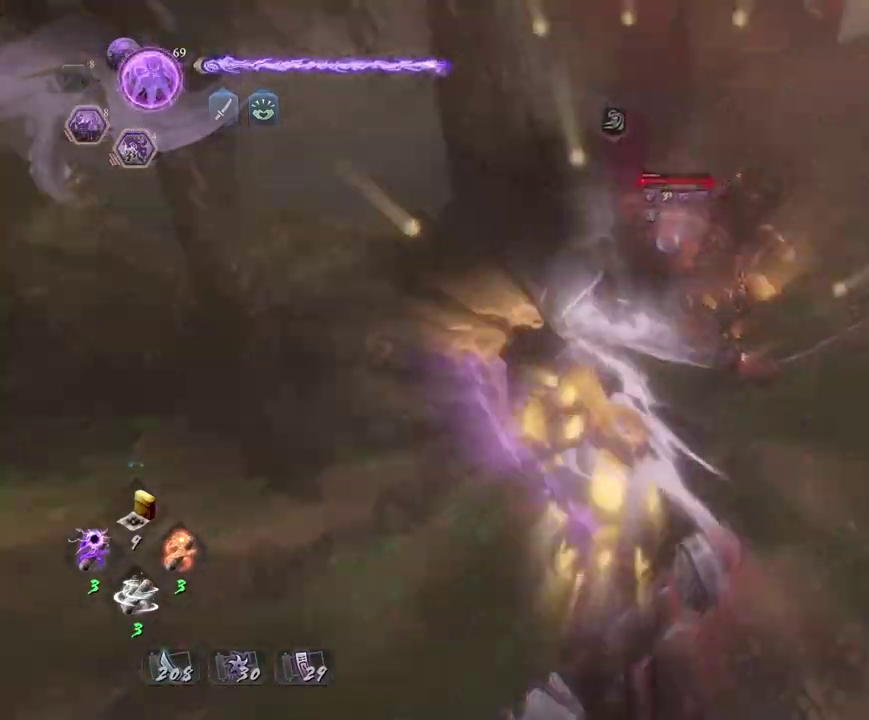
{"dt_ms": 600, "buttons": [], "left_stick": "center", "right_stick": "center", "events": []}
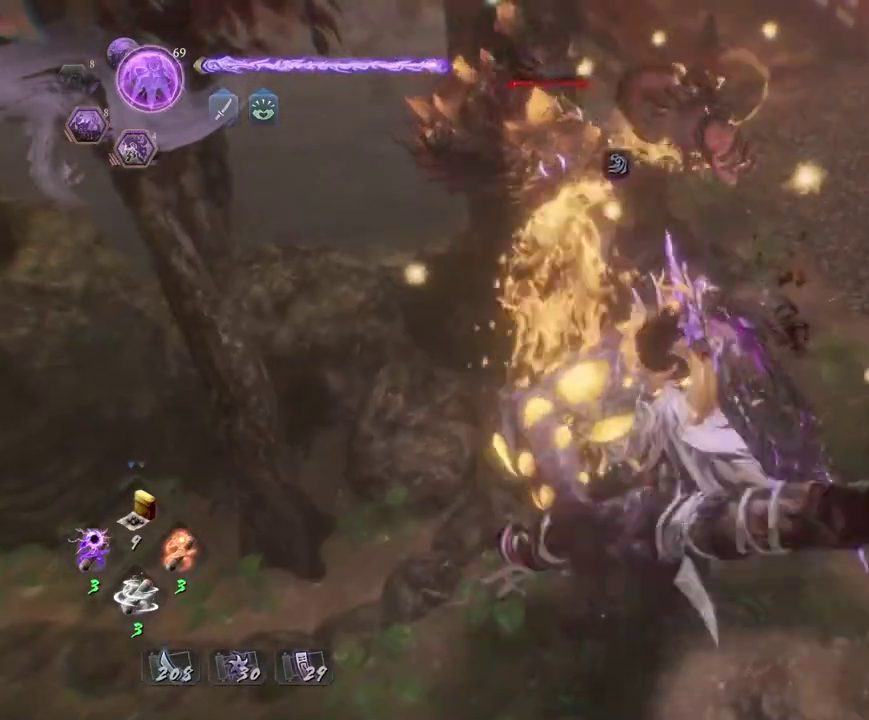
{"dt_ms": 600, "buttons": [], "left_stick": "center", "right_stick": "center", "events": []}
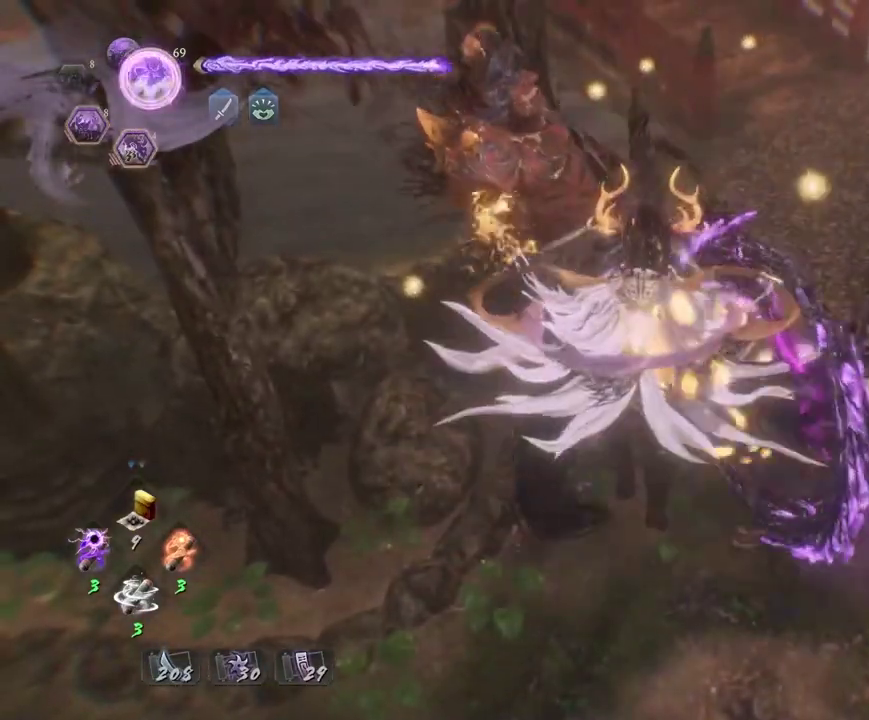
{"dt_ms": 400, "buttons": [], "left_stick": "center", "right_stick": "center", "events": []}
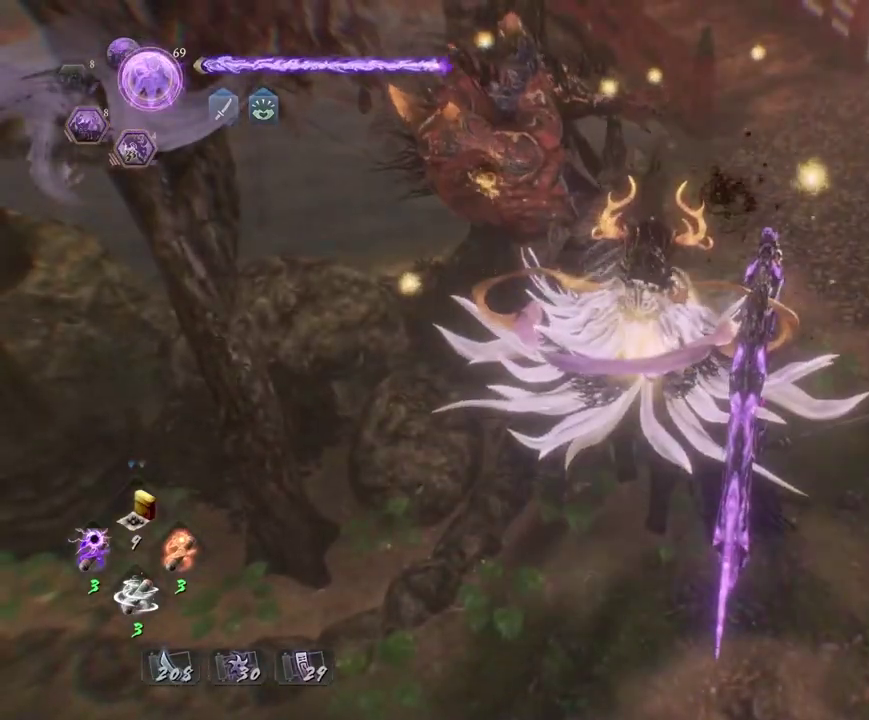
{"dt_ms": 500, "buttons": [], "left_stick": "up", "right_stick": "center", "events": [[283, "left_stick", "up"]]}
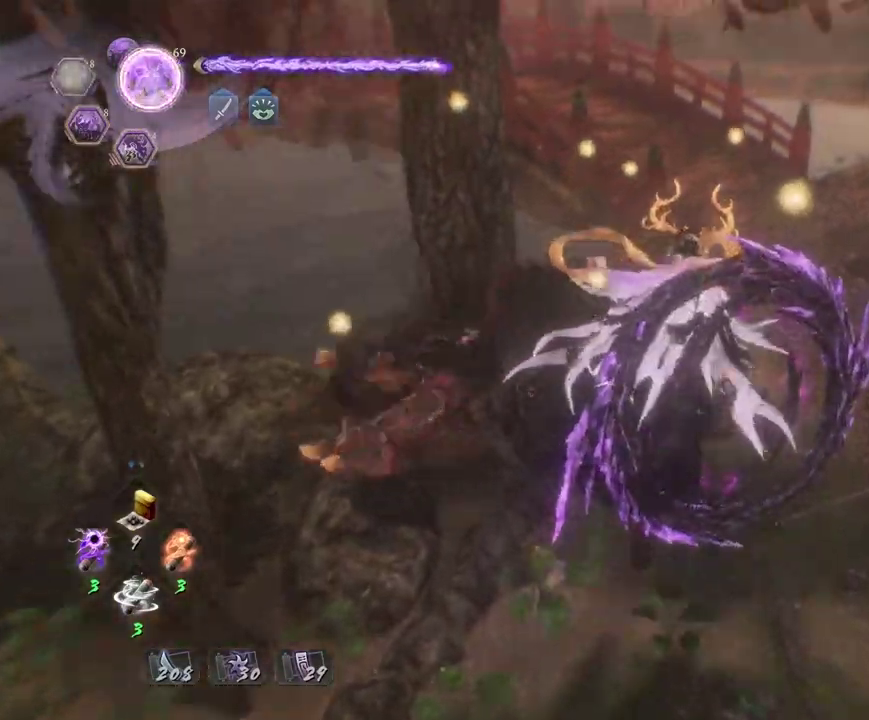
{"dt_ms": 300, "buttons": [], "left_stick": "up-right", "right_stick": "center", "events": [[283, "left_stick", "up-right"]]}
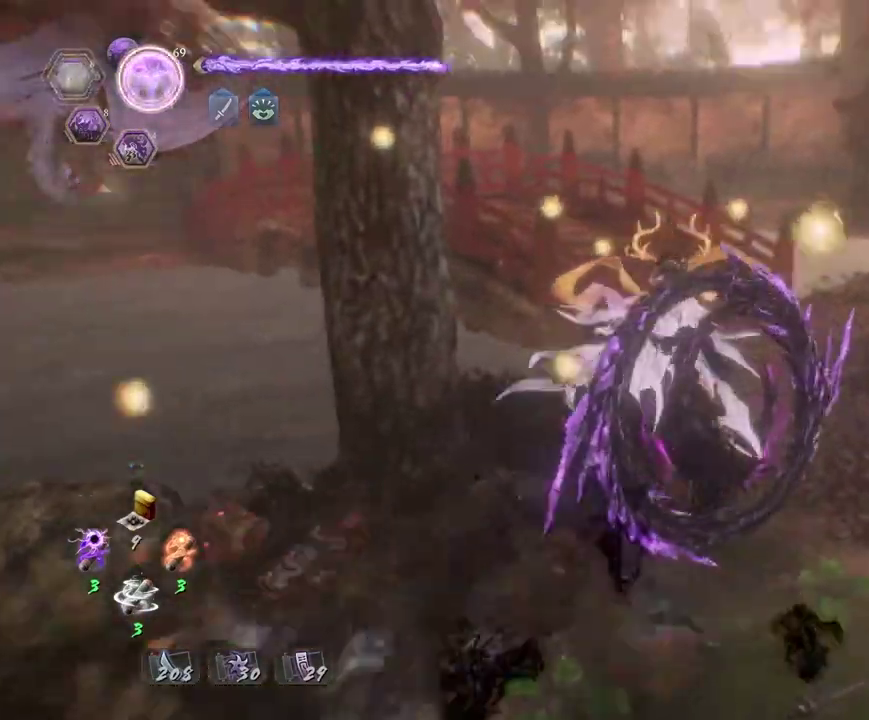
{"dt_ms": 700, "buttons": [], "left_stick": "down-left", "right_stick": "left", "events": [[33, "right_stick", "left"], [167, "left_stick", "right"], [300, "left_stick", "down-right"], [633, "left_stick", "down-left"]]}
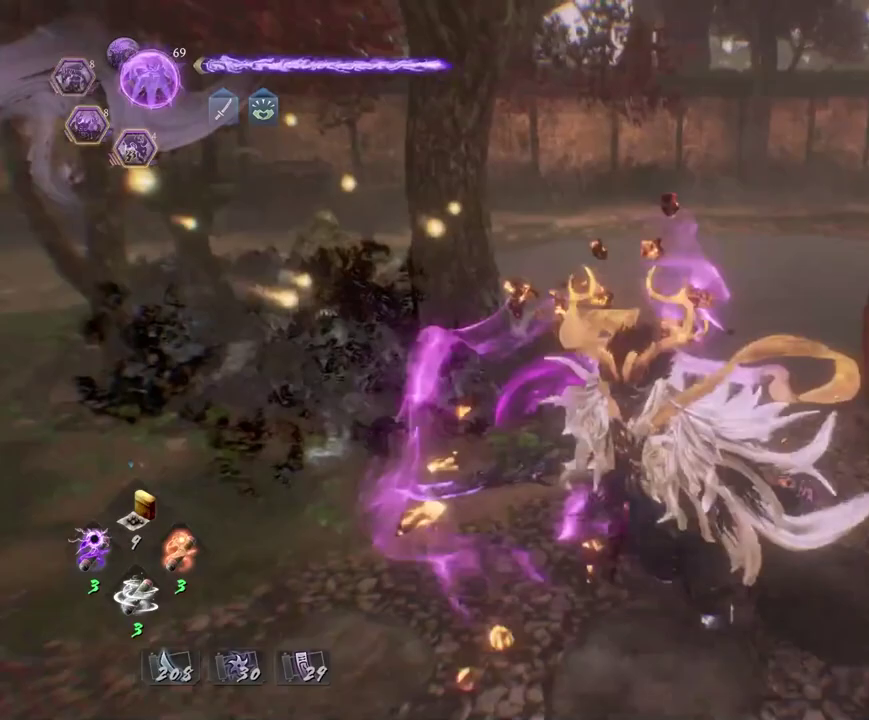
{"dt_ms": 500, "buttons": [], "left_stick": "center", "right_stick": "center", "events": [[33, "right_stick", "center"], [117, "left_stick", "center"]]}
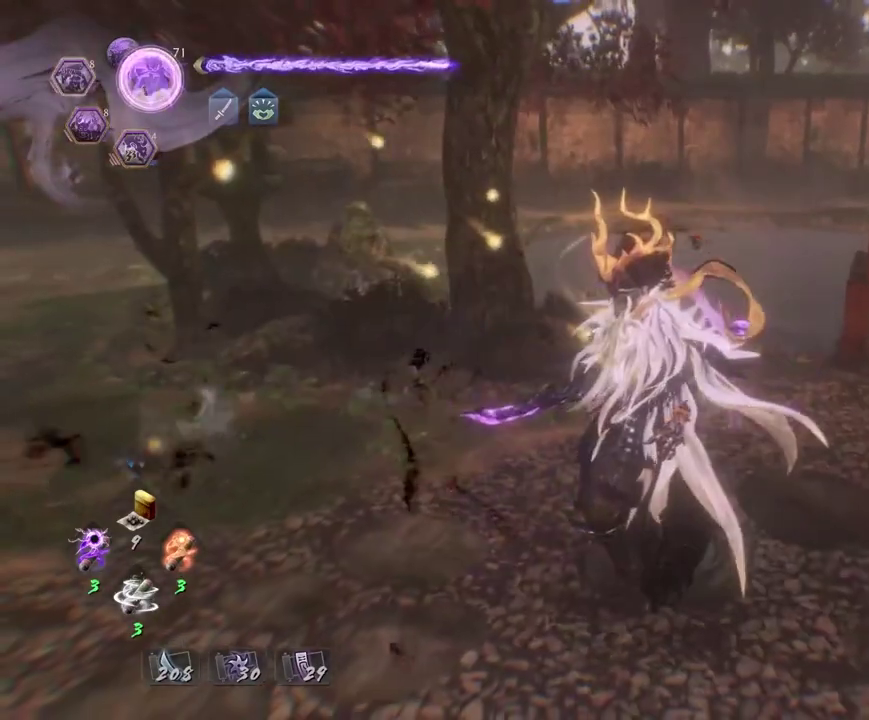
{"dt_ms": 500, "buttons": [], "left_stick": "center", "right_stick": "center", "events": [[17, "R1", "down"], [83, "CIRCLE", "down"], [217, "CIRCLE", "up"], [217, "R1", "up"]]}
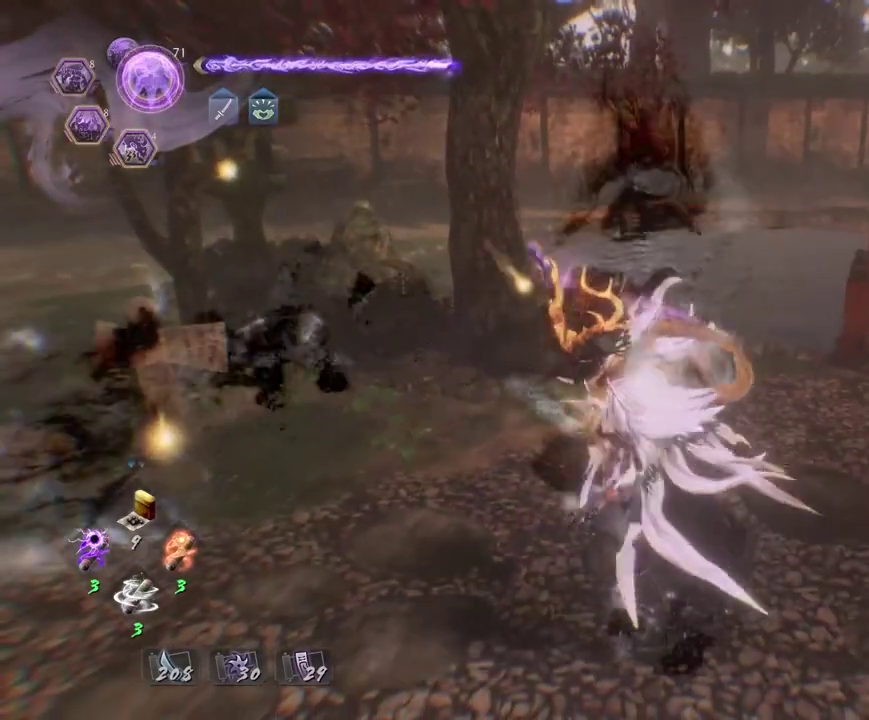
{"dt_ms": 500, "buttons": [], "left_stick": "up-left", "right_stick": "down"}
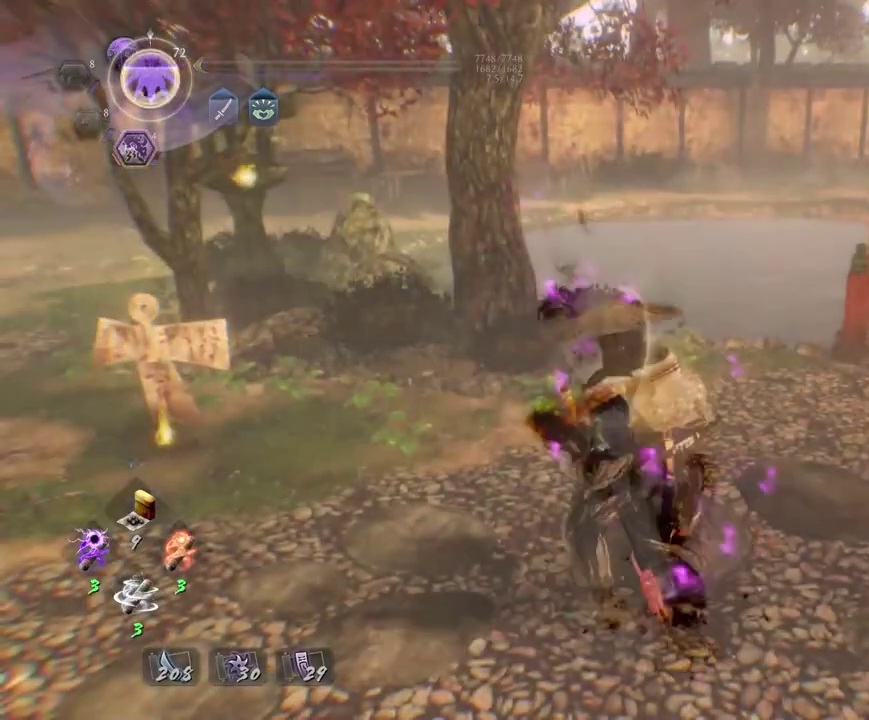
{"dt_ms": 700, "buttons": [], "left_stick": "down", "right_stick": "down-right"}
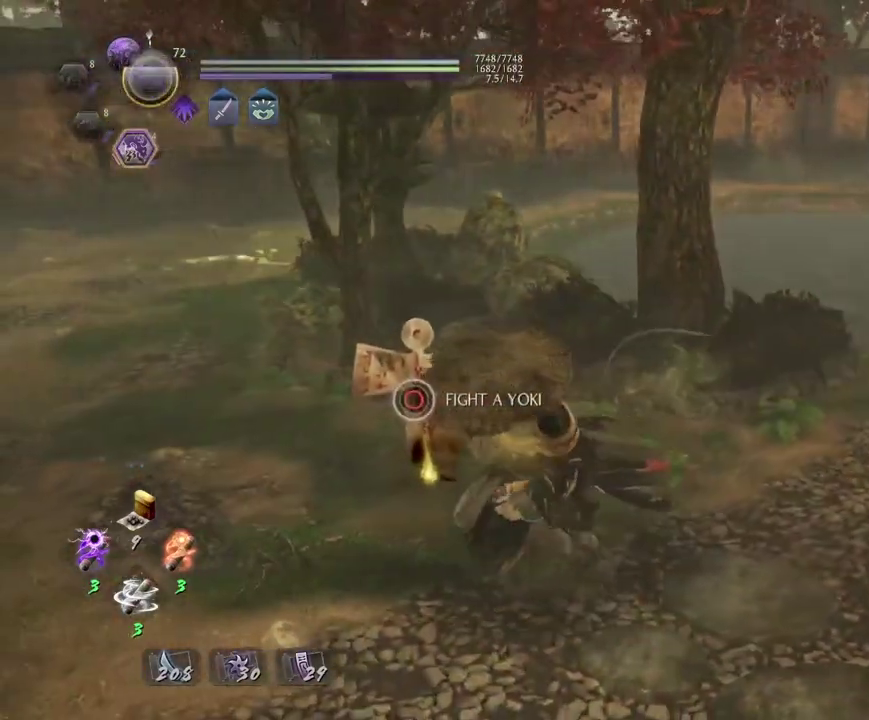
{"dt_ms": 300, "buttons": [], "left_stick": "down", "right_stick": "down-right"}
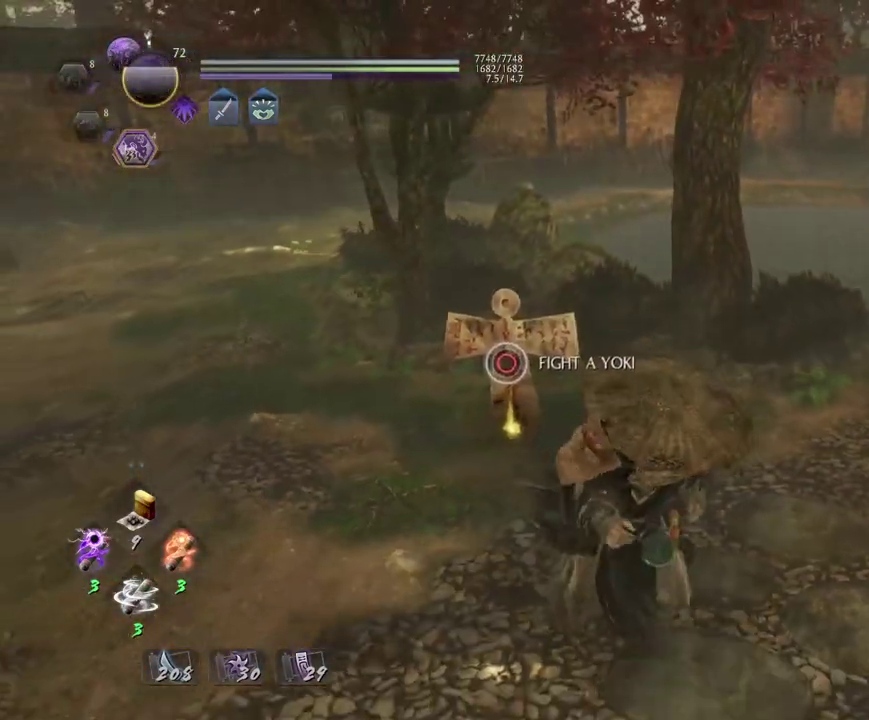
{"dt_ms": 400, "buttons": [], "left_stick": "center", "right_stick": "down-right", "events": [[300, "left_stick", "center"]]}
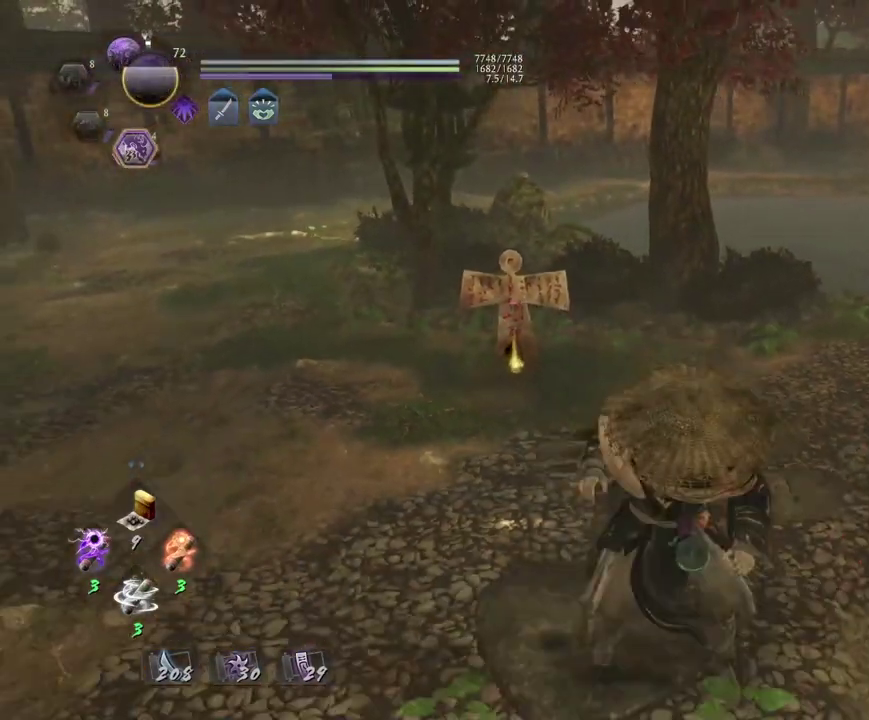
{"dt_ms": 700, "buttons": [], "left_stick": "up-left", "right_stick": "center"}
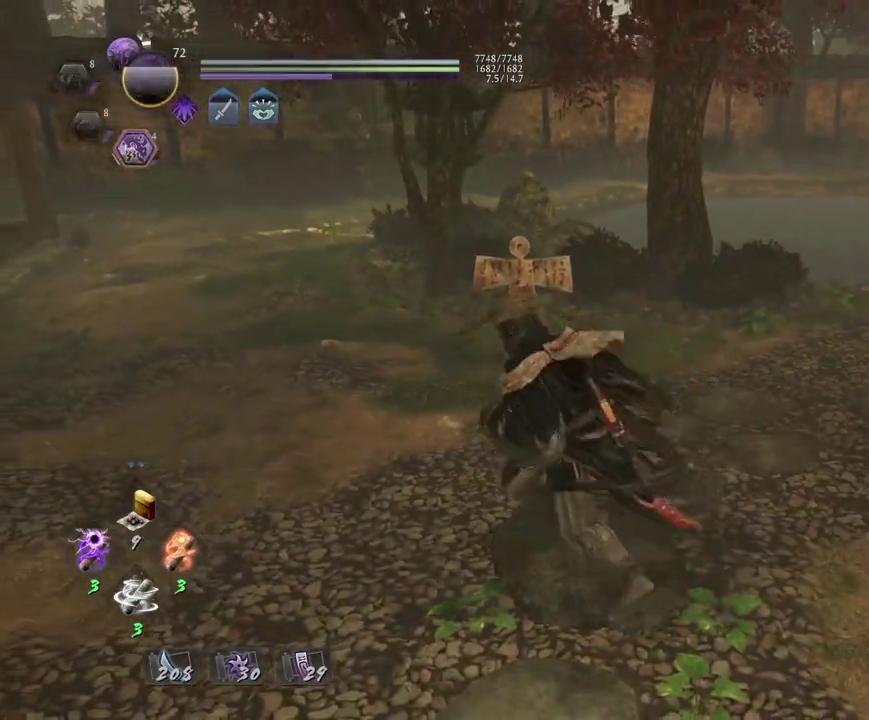
{"dt_ms": 400, "buttons": [], "left_stick": "up", "right_stick": "down"}